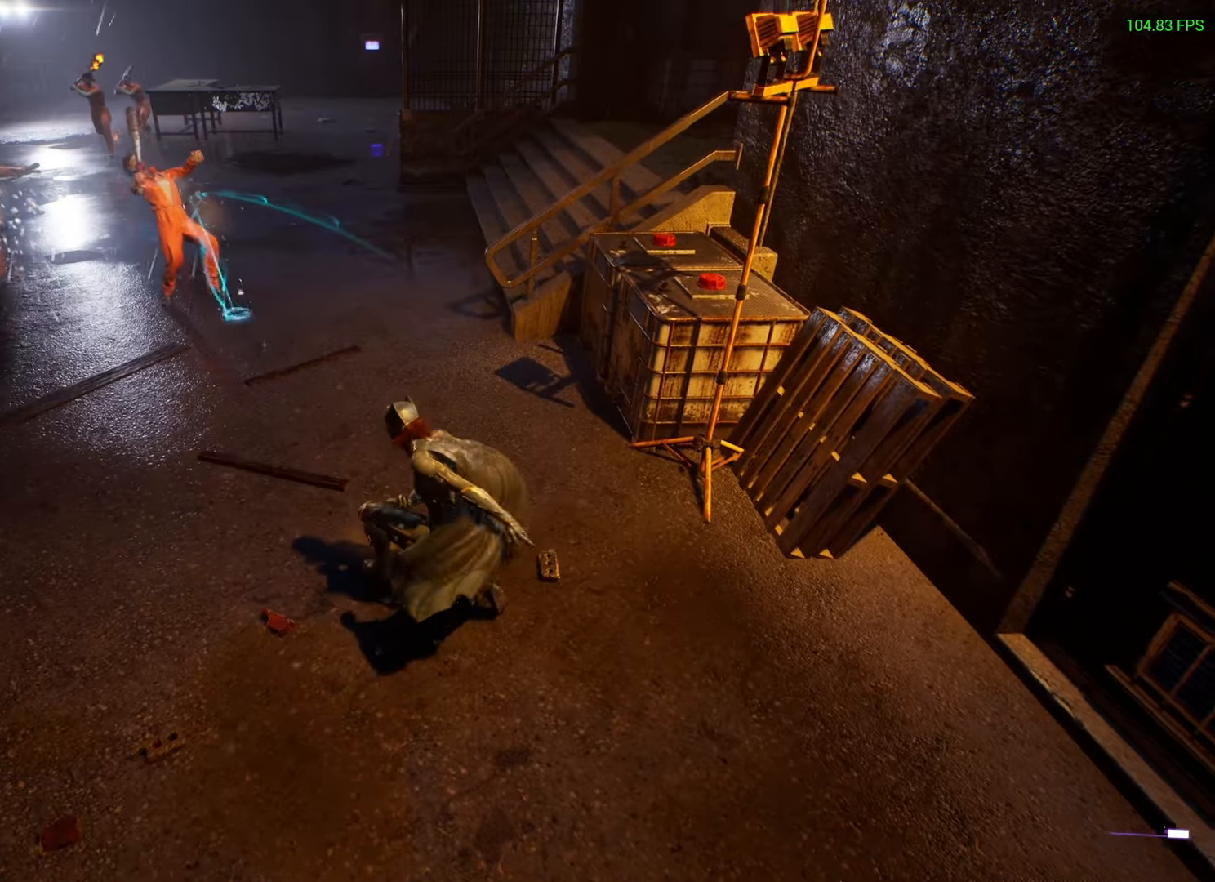
Gameplay with a controller (Xbox layout); each line is a JSON object with the inputs held at the frame after it. "events" lists button and stick changes between this image and that frame as [ms after this image, input, new state], when the widget could be followed in between.
{"buttons": [], "left_stick": "up", "right_stick": "center", "events": [[67, "Y", "down"], [133, "Y", "up"]]}
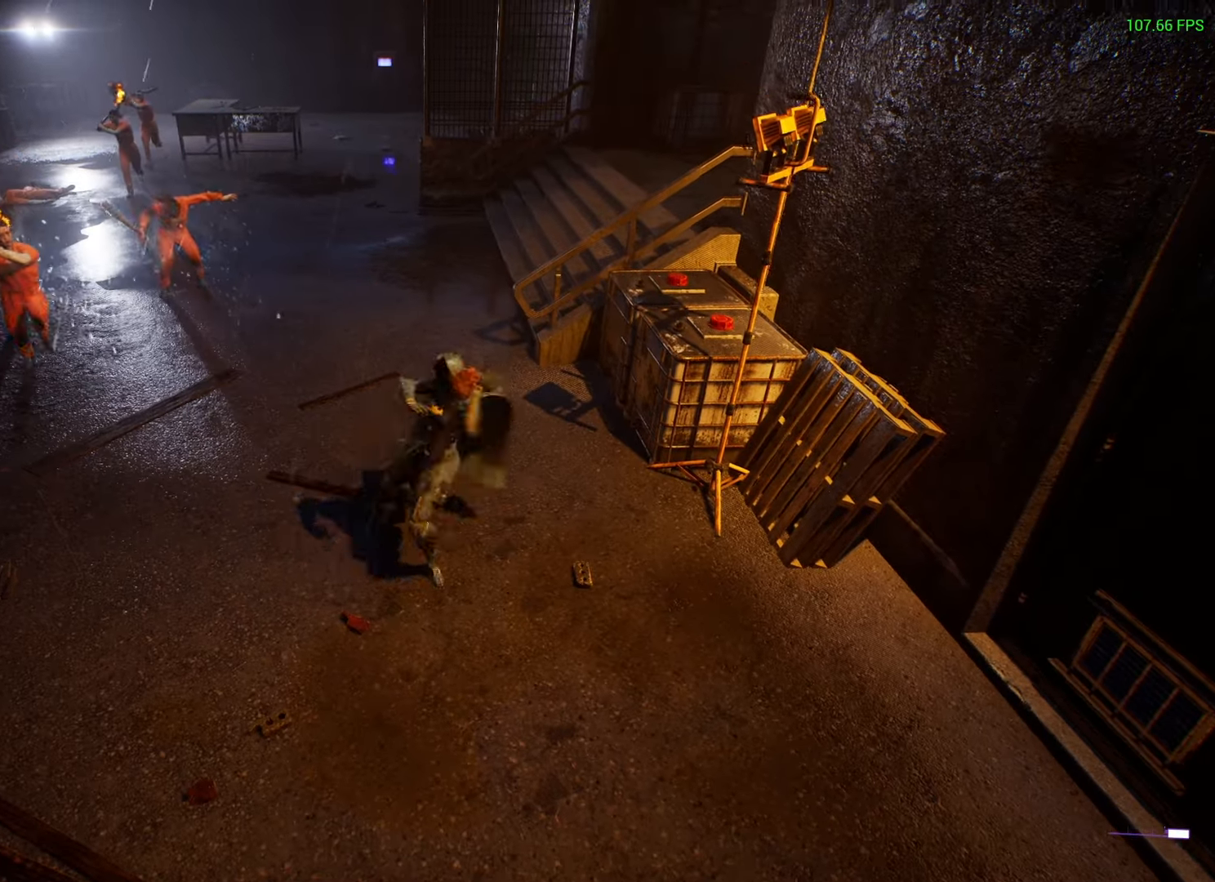
{"buttons": [], "left_stick": "up", "right_stick": "center", "events": []}
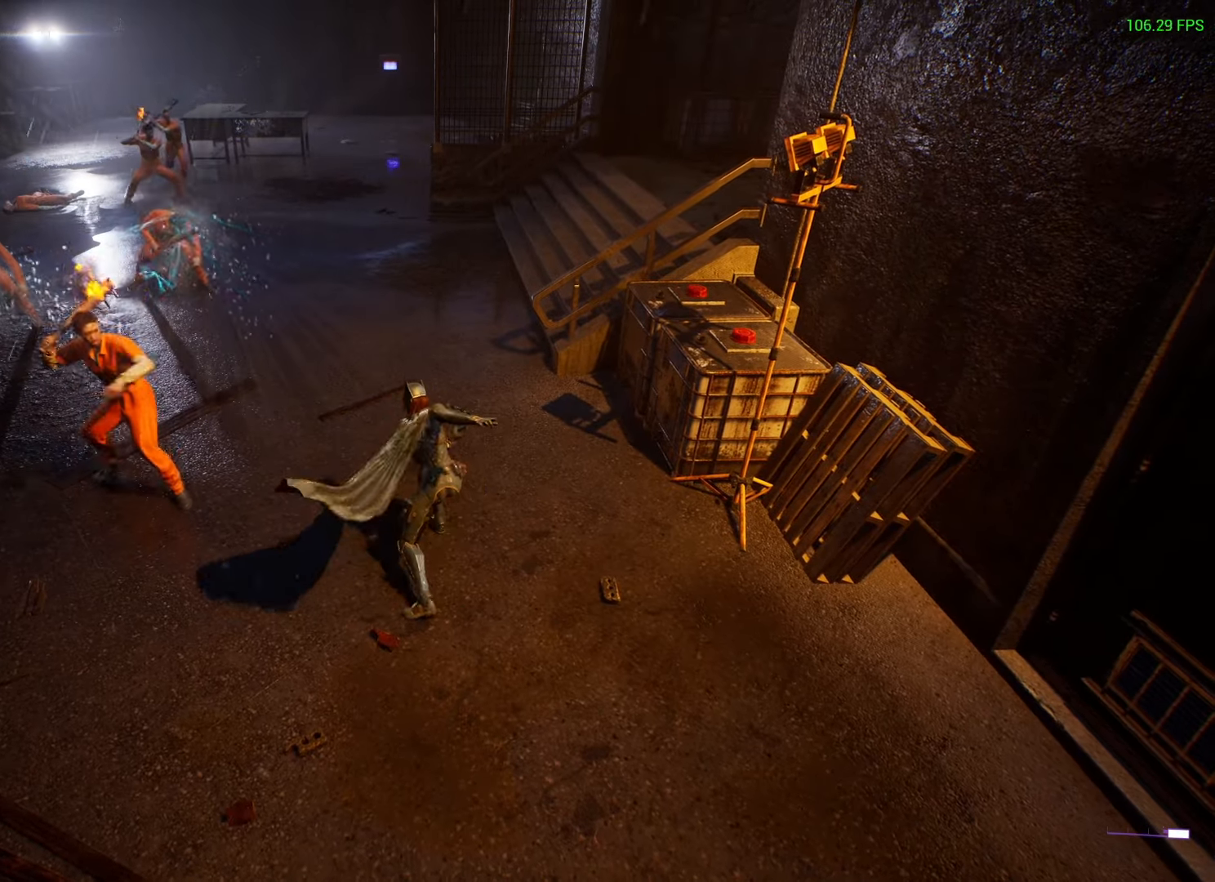
{"buttons": [], "left_stick": "up-left", "right_stick": "center", "events": [[50, "left_stick", "up-left"], [233, "X", "down"], [283, "X", "up"]]}
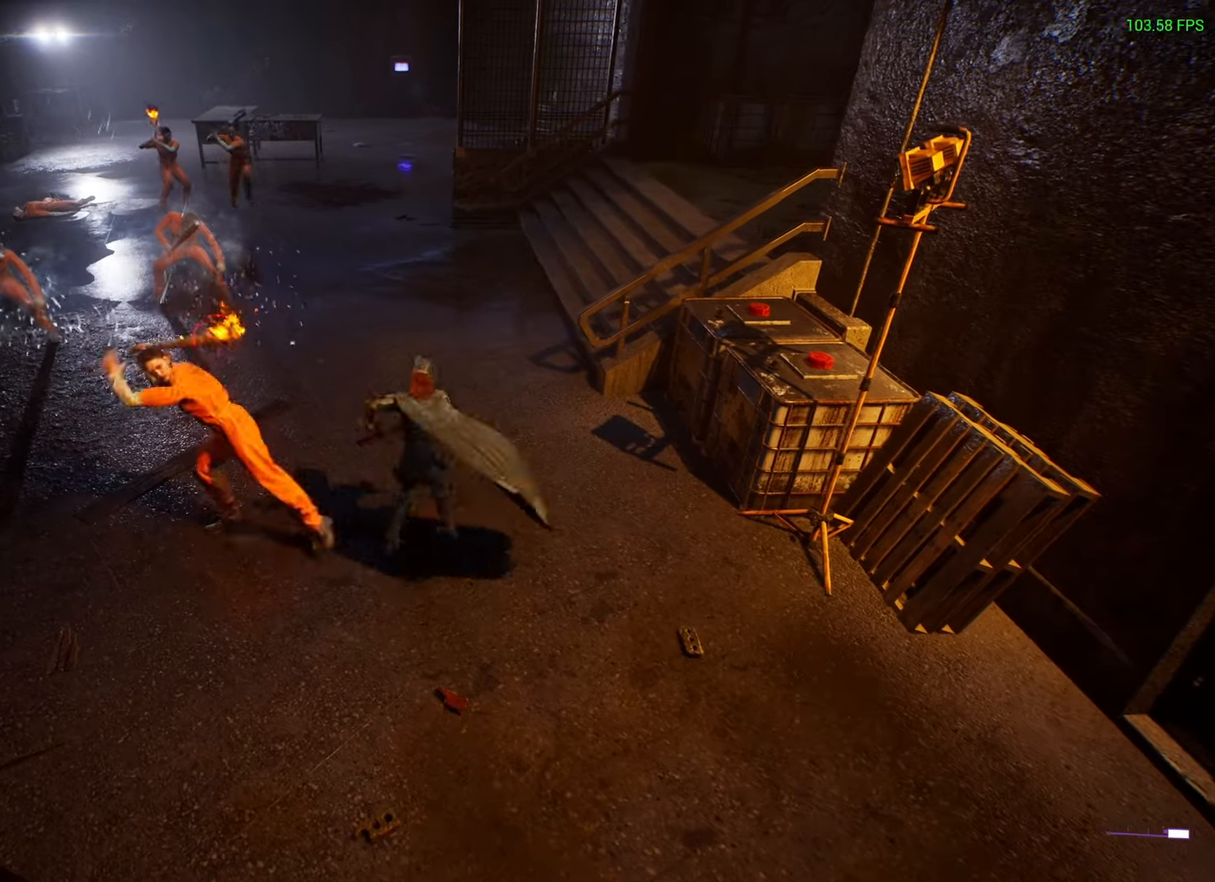
{"buttons": [], "left_stick": "center", "right_stick": "center", "events": [[250, "B", "down"], [300, "B", "up"], [333, "left_stick", "center"]]}
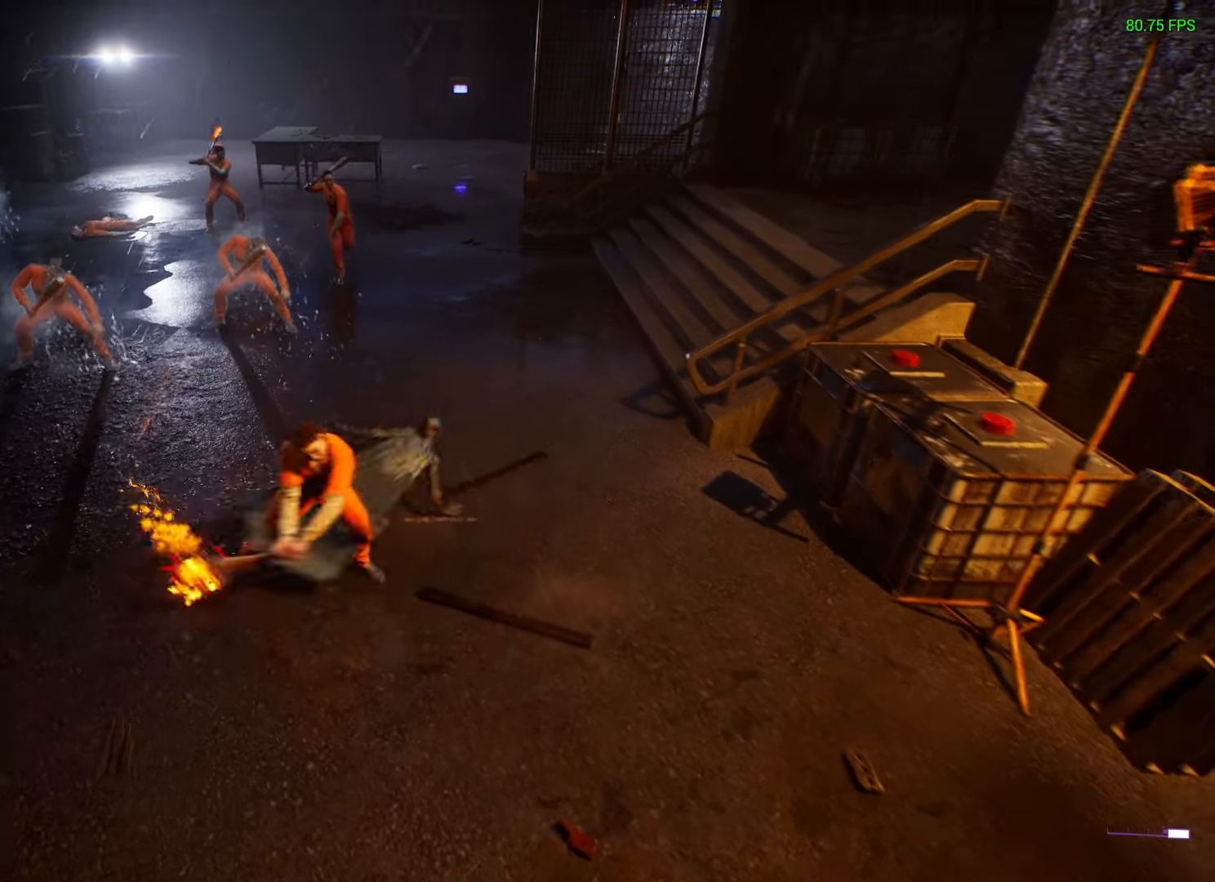
{"buttons": [], "left_stick": "down", "right_stick": "center", "events": [[483, "left_stick", "down"]]}
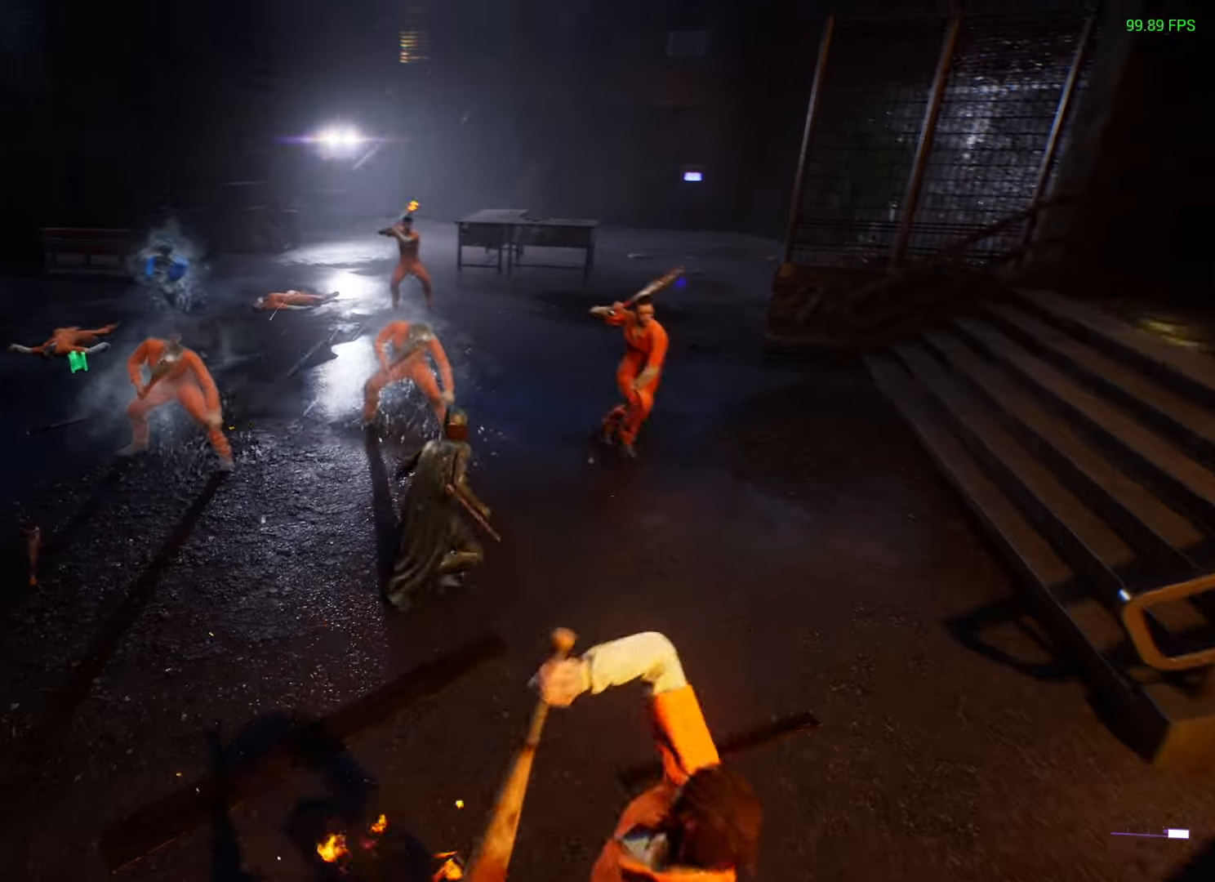
{"buttons": [], "left_stick": "center", "right_stick": "center", "events": [[33, "Y", "down"], [100, "Y", "up"], [283, "left_stick", "center"]]}
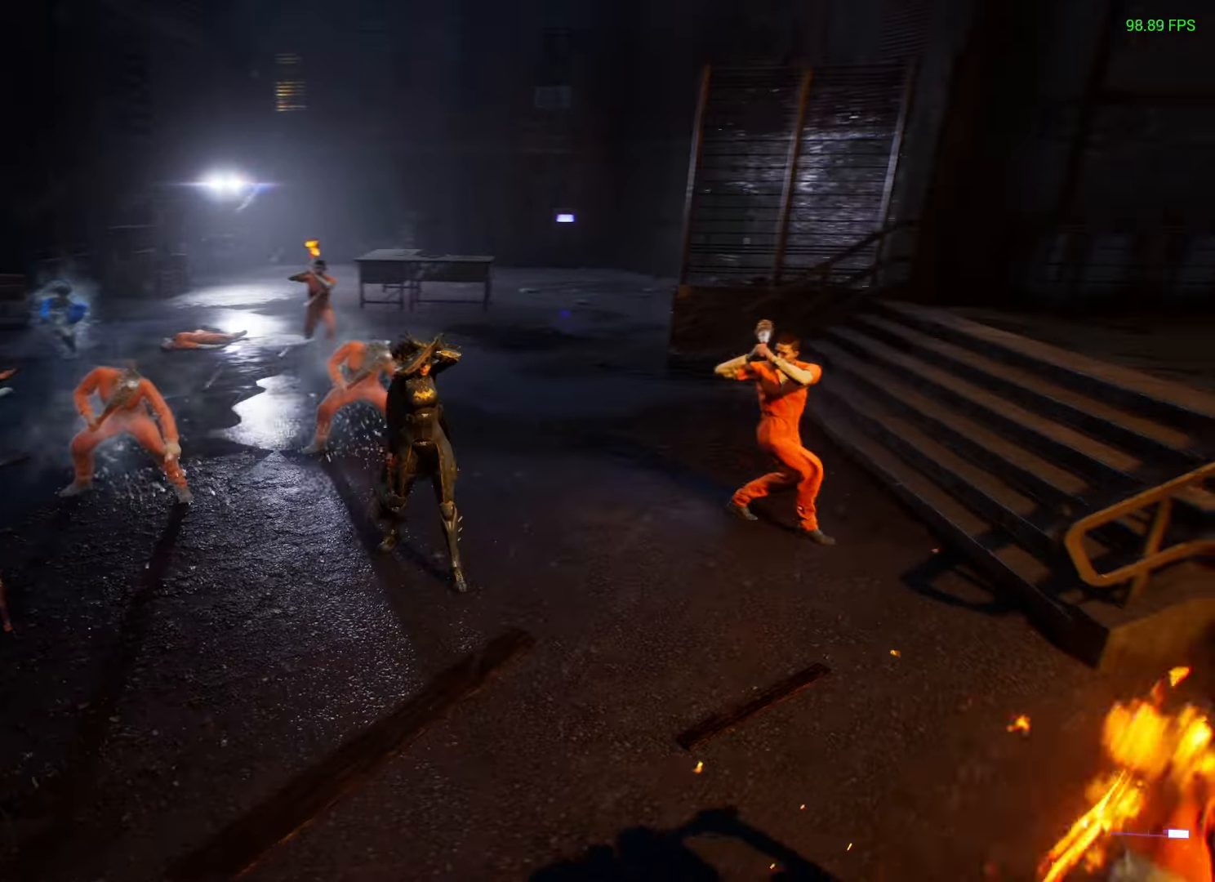
{"buttons": [], "left_stick": "up-left", "right_stick": "center", "events": [[183, "left_stick", "up-left"], [233, "X", "down"], [300, "L3", "down"], [300, "X", "up"], [350, "L3", "up"]]}
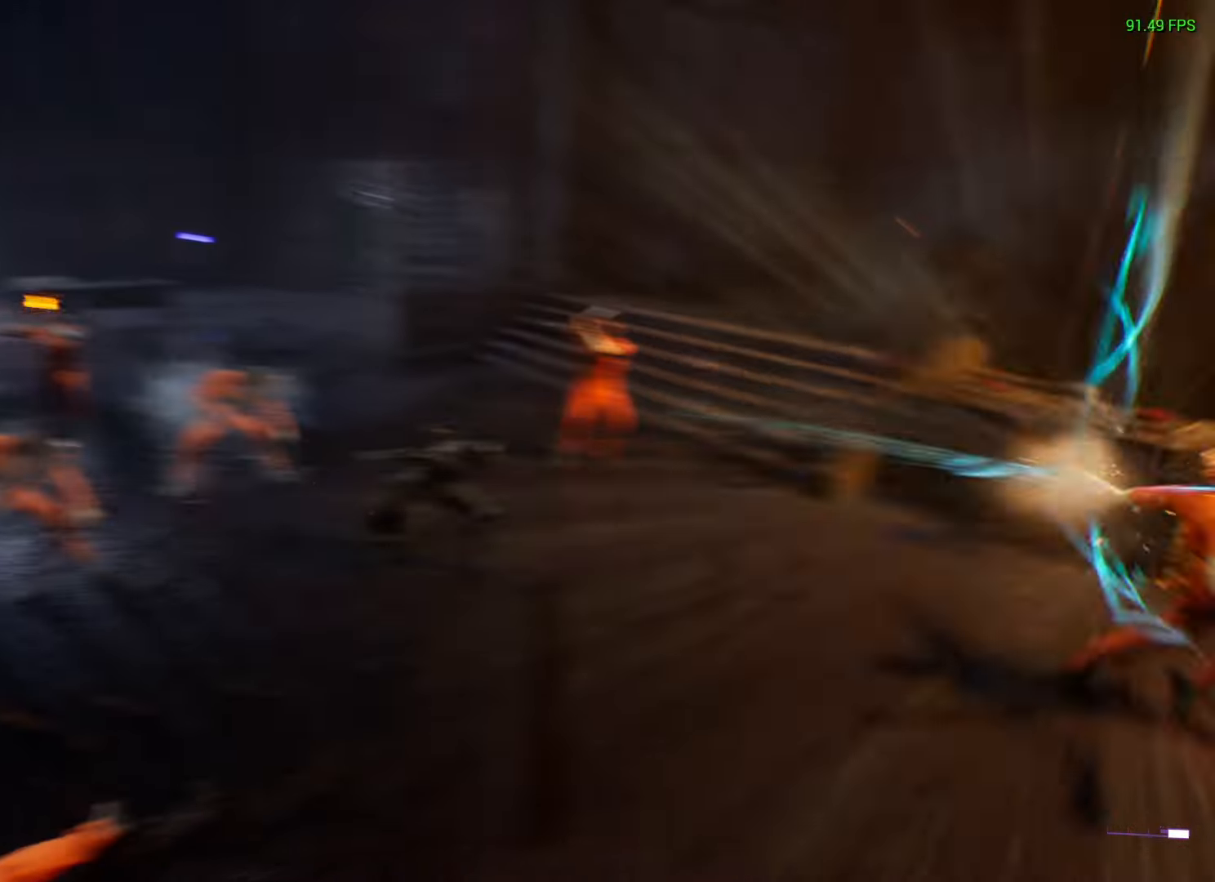
{"buttons": [], "left_stick": "up-left", "right_stick": "center", "events": []}
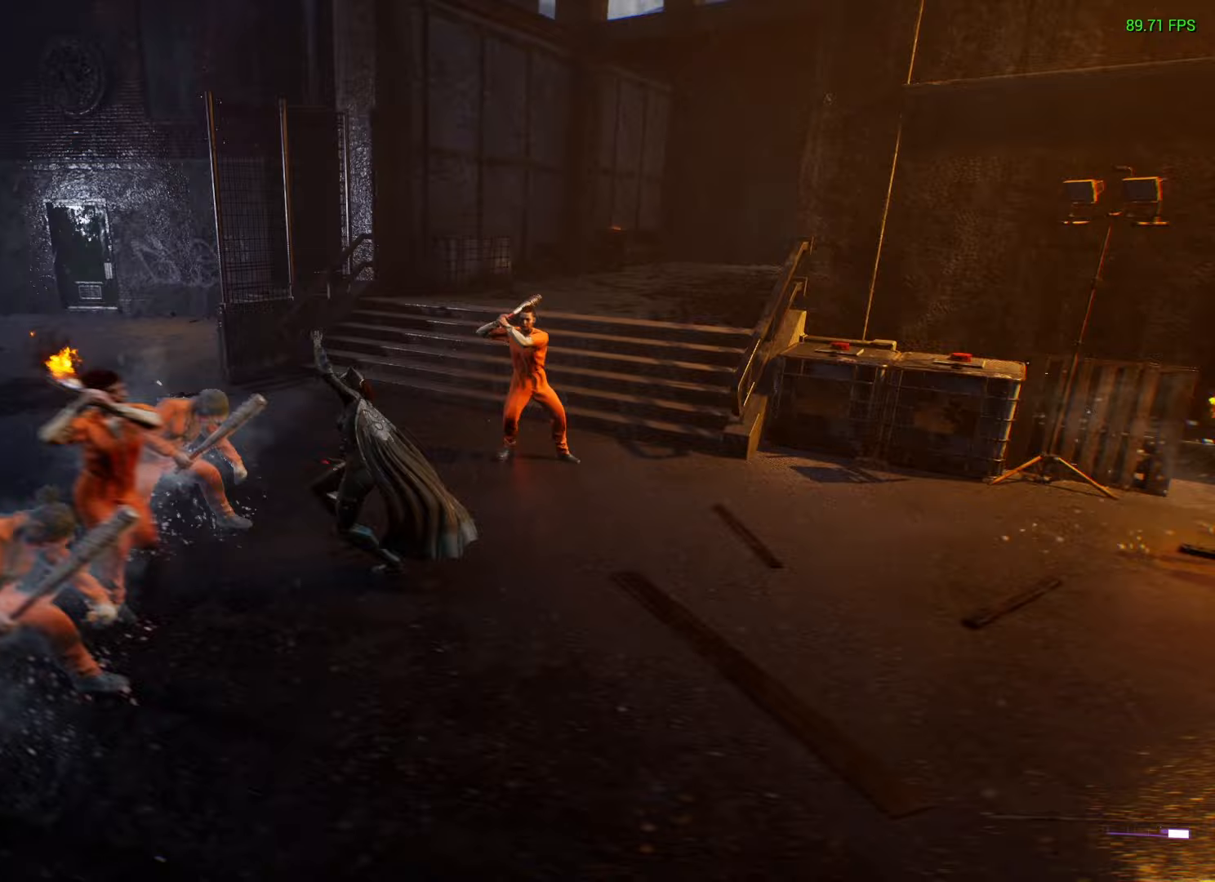
{"buttons": [], "left_stick": "up-left", "right_stick": "center", "events": [[150, "X", "down"], [267, "X", "up"]]}
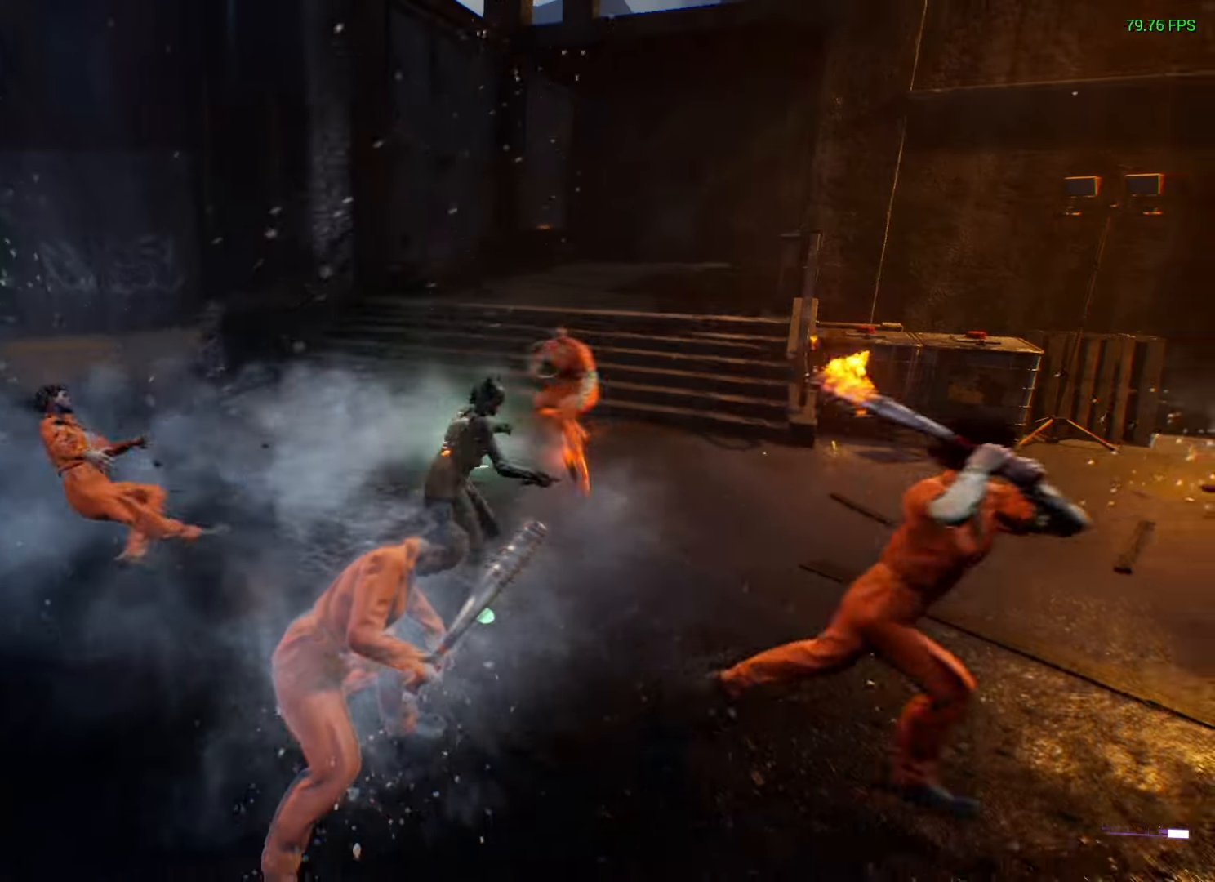
{"buttons": ["X"], "left_stick": "down-left", "right_stick": "center", "events": [[500, "X", "down"], [500, "left_stick", "down-left"]]}
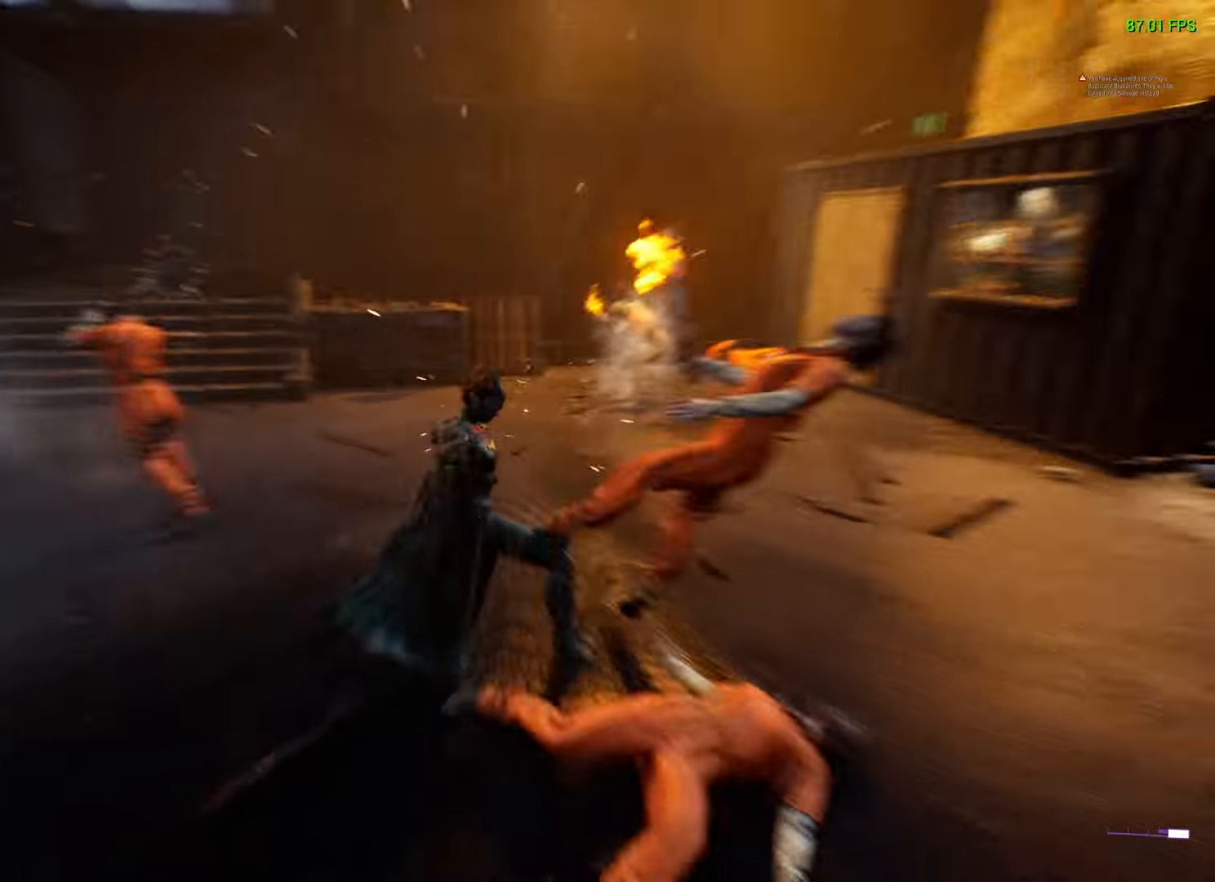
{"buttons": [], "left_stick": "center", "right_stick": "center", "events": [[17, "left_stick", "down-right"], [117, "X", "up"], [133, "left_stick", "center"], [317, "B", "down"], [333, "Y", "down"], [350, "Y", "up"], [383, "B", "up"]]}
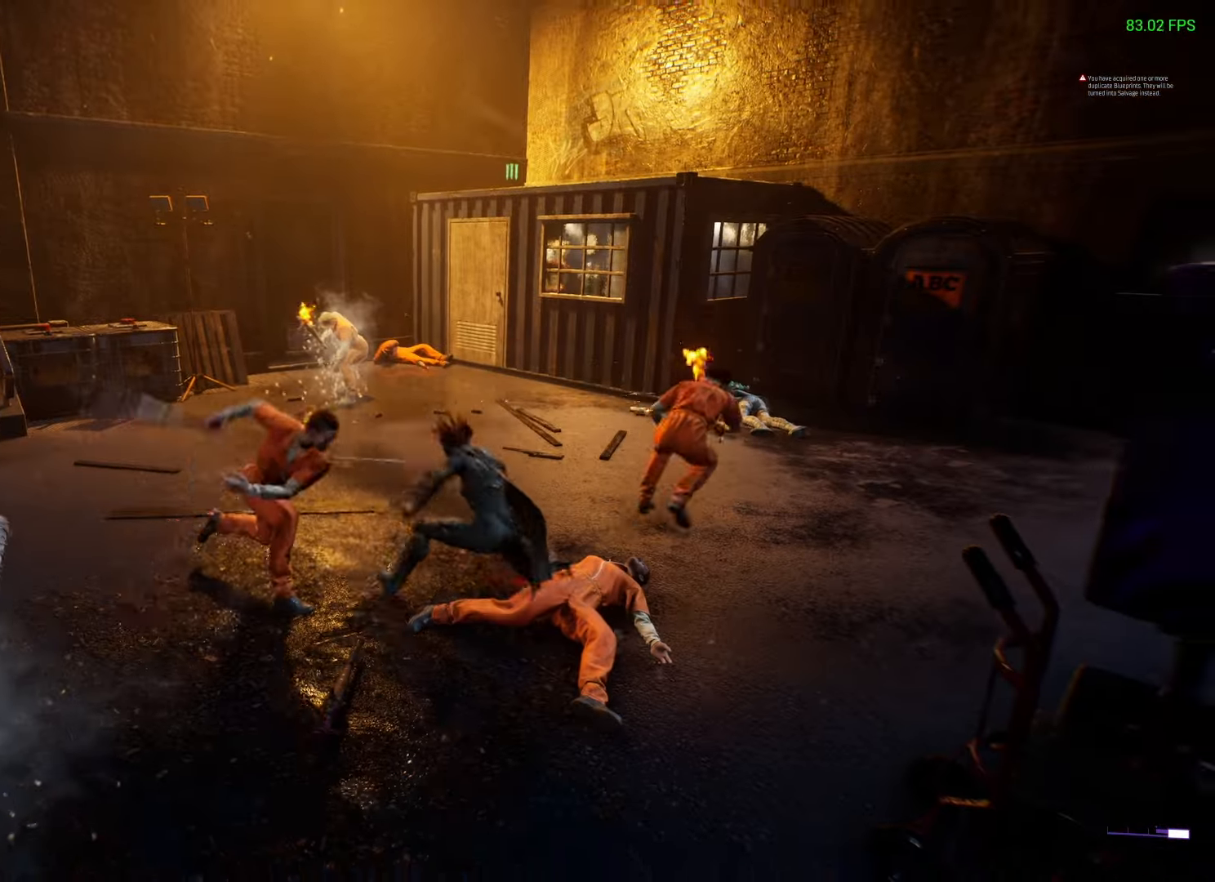
{"buttons": [], "left_stick": "center", "right_stick": "center", "events": [[333, "X", "down"], [383, "X", "up"]]}
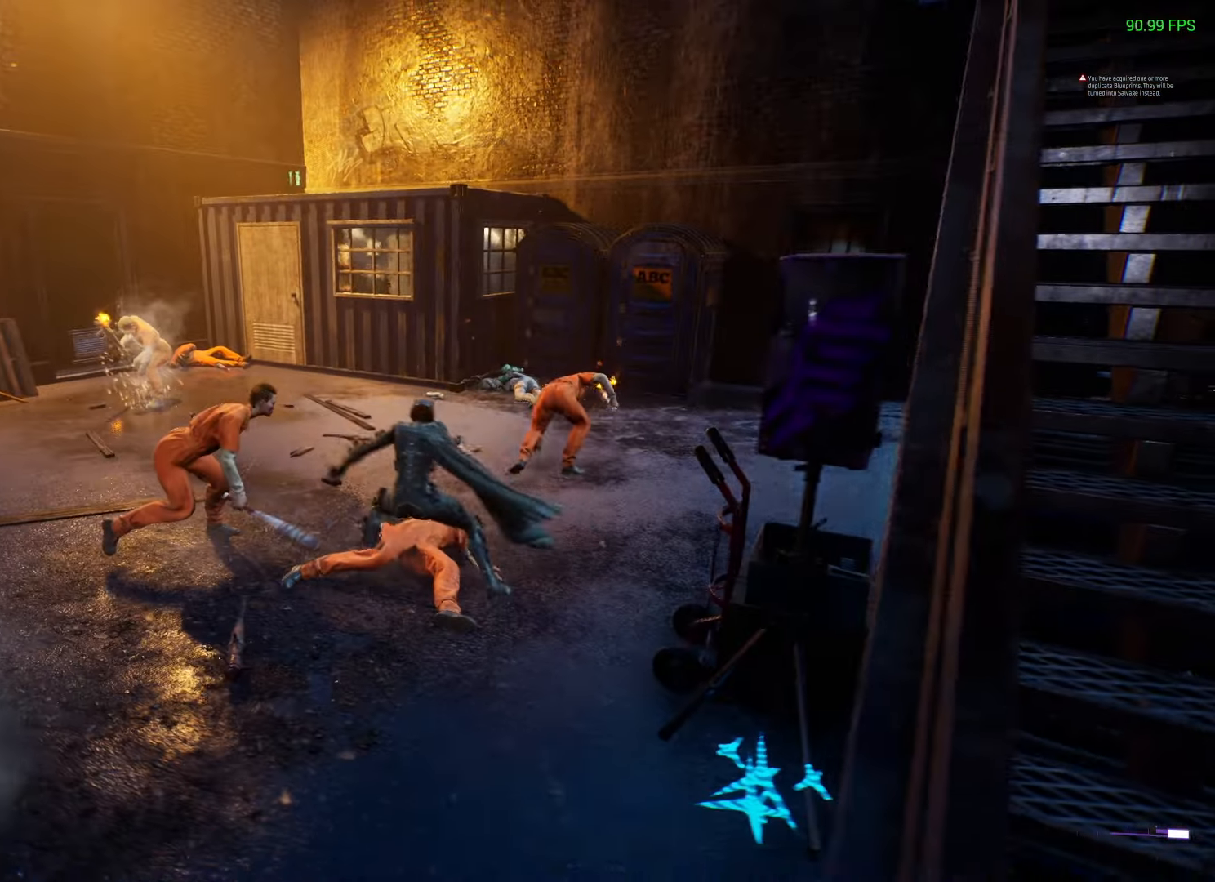
{"buttons": [], "left_stick": "center", "right_stick": "right", "events": [[133, "right_stick", "down-right"], [250, "right_stick", "right"]]}
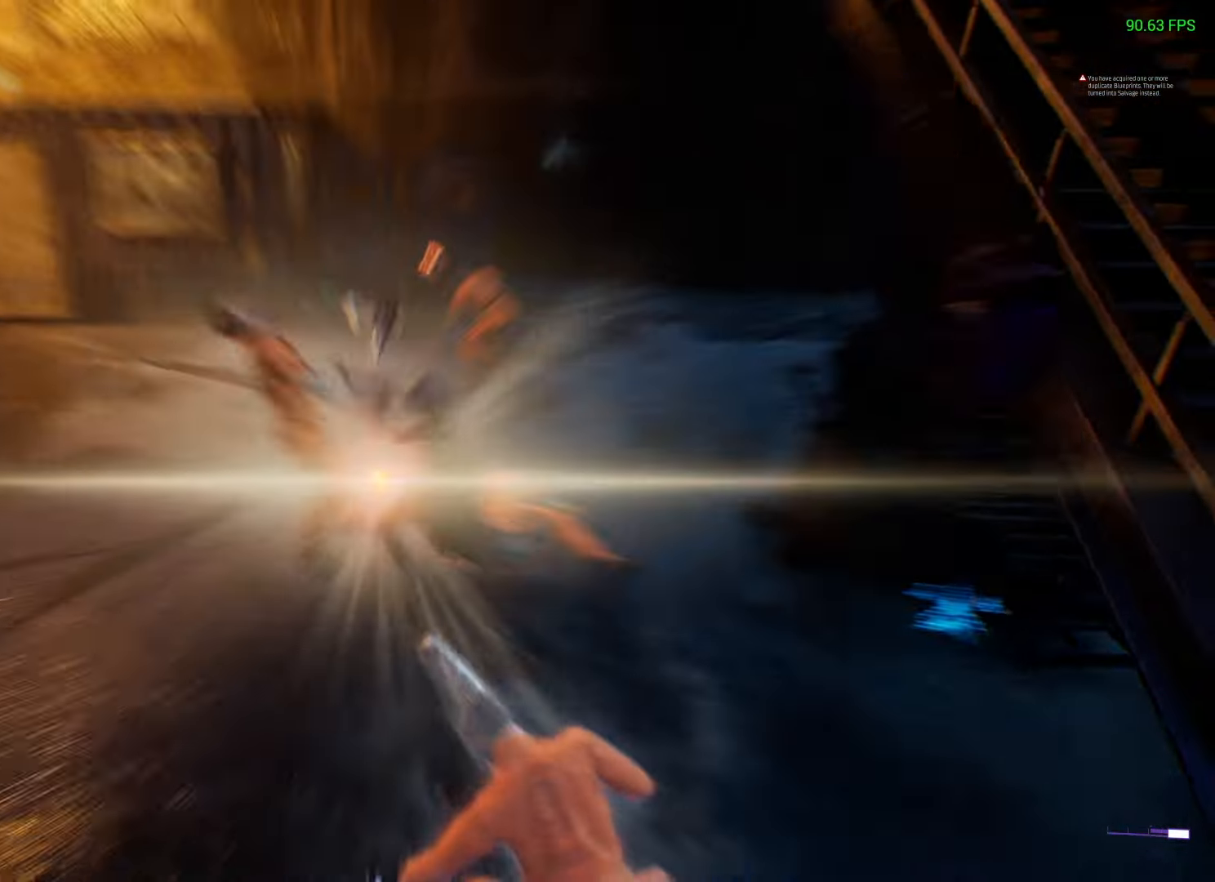
{"buttons": ["X"], "left_stick": "right", "right_stick": "center", "events": [[417, "right_stick", "center"], [433, "left_stick", "right"], [500, "X", "down"]]}
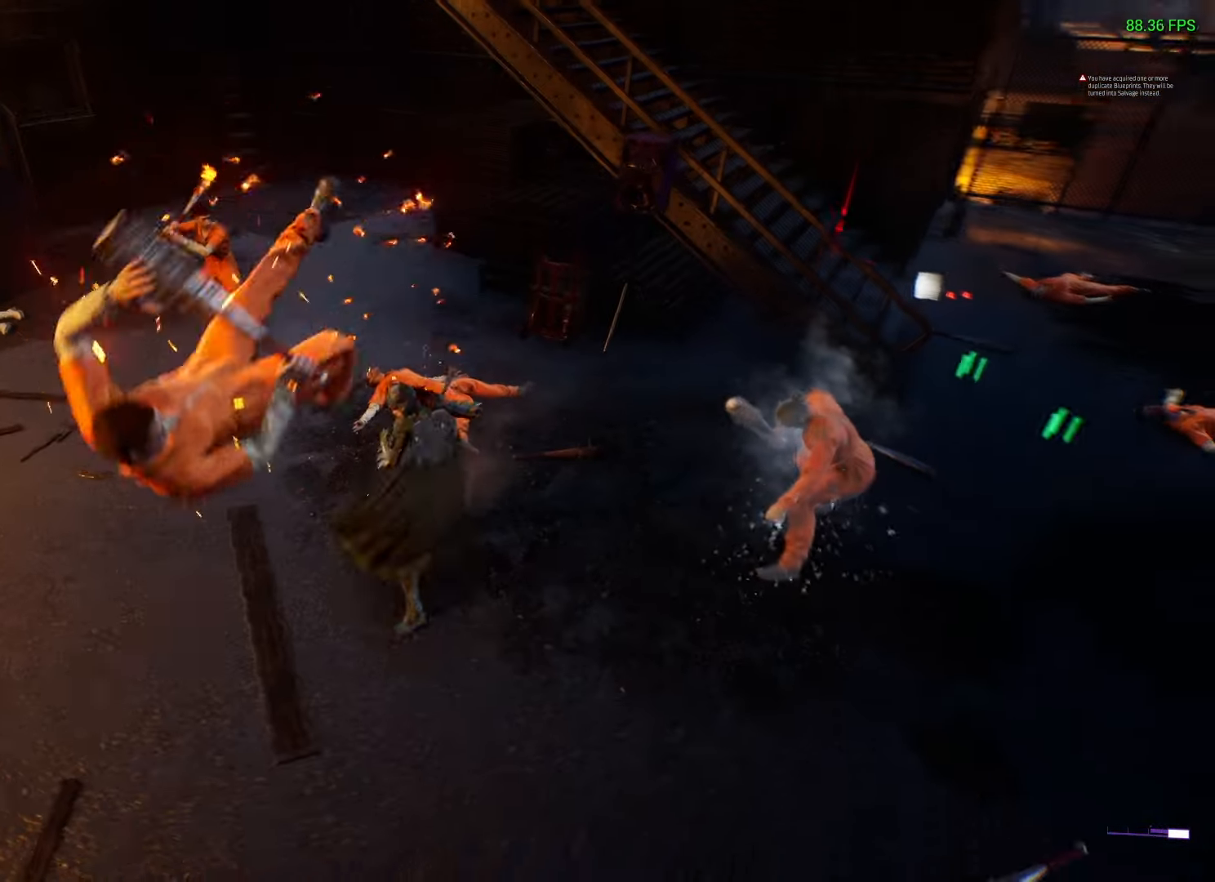
{"buttons": [], "left_stick": "right", "right_stick": "center", "events": [[50, "X", "up"]]}
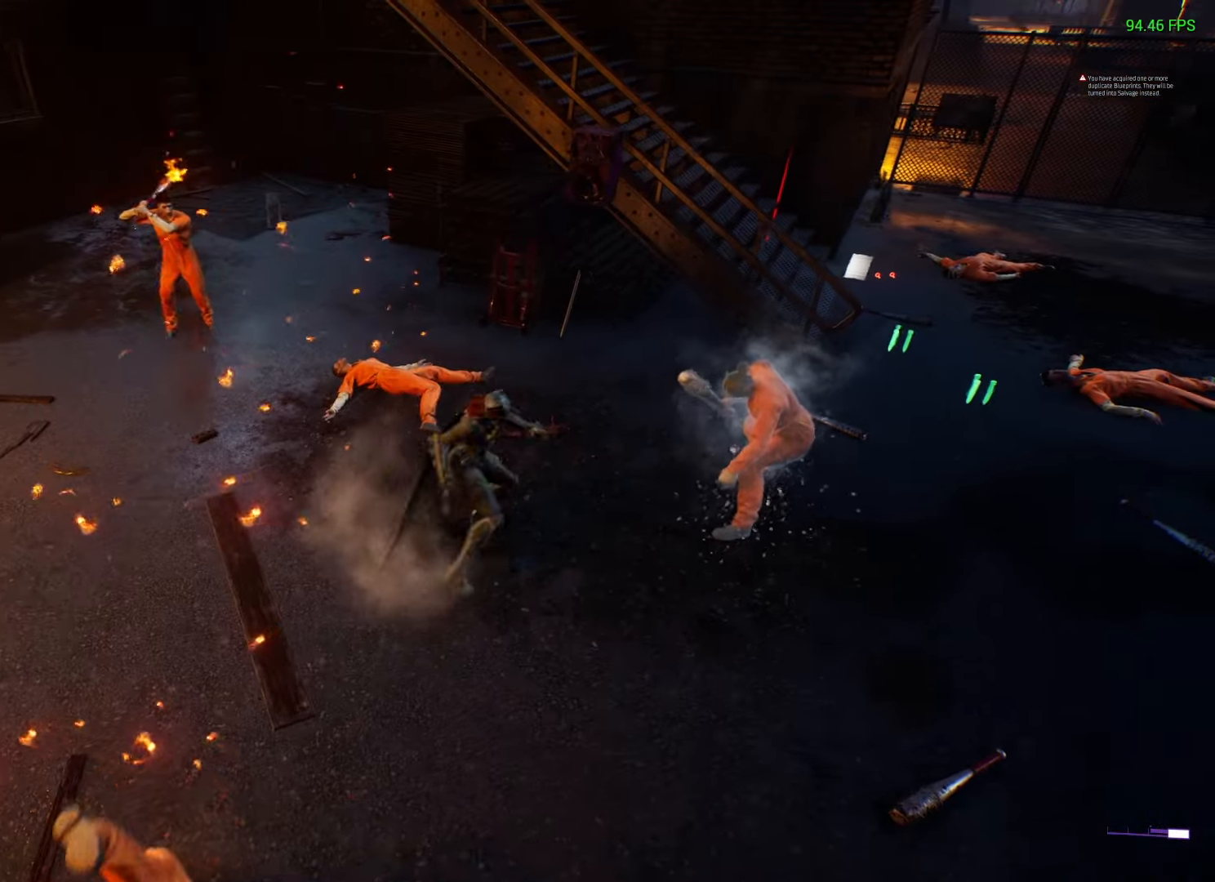
{"buttons": [], "left_stick": "right", "right_stick": "center", "events": [[300, "X", "down"], [350, "X", "up"]]}
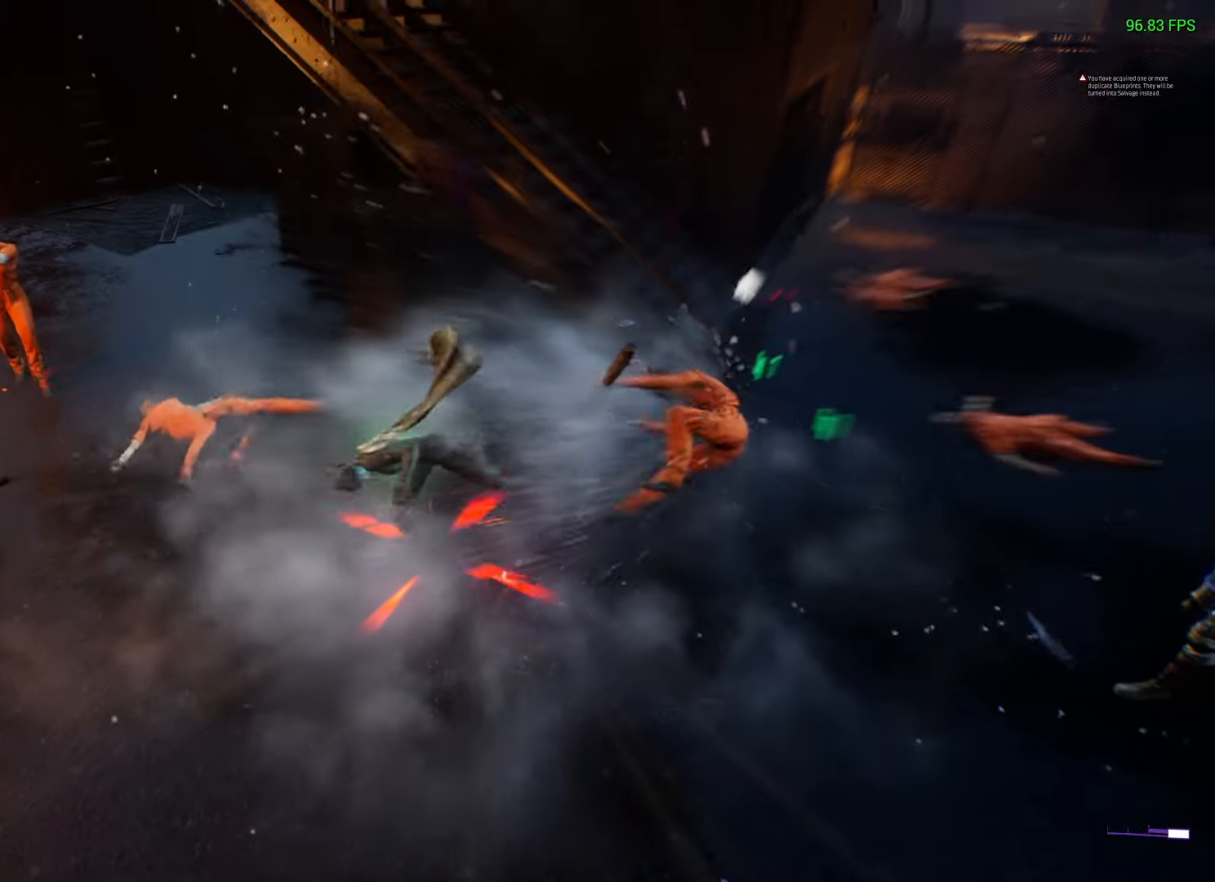
{"buttons": [], "left_stick": "right", "right_stick": "center", "events": []}
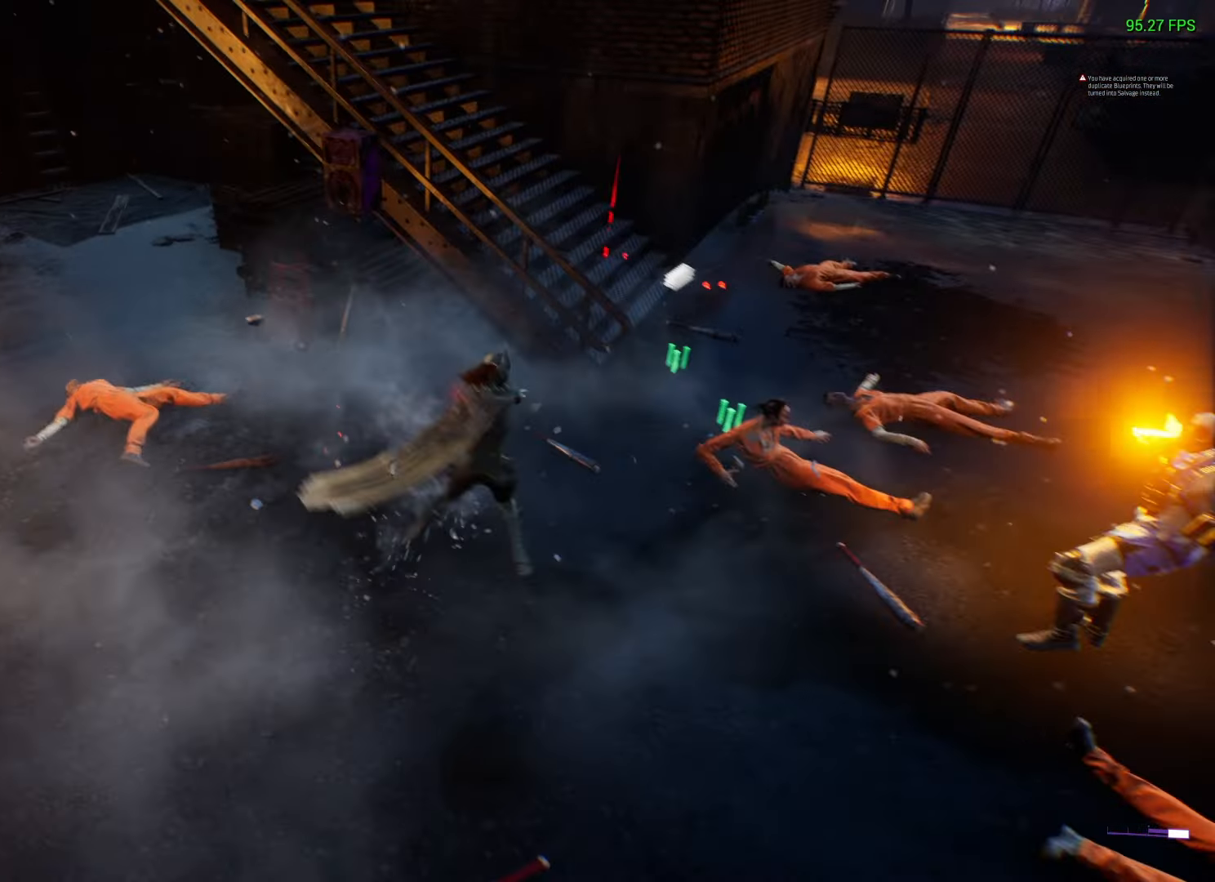
{"buttons": [], "left_stick": "left", "right_stick": "right", "events": [[100, "left_stick", "down"], [117, "B", "down"], [117, "L3", "down"], [117, "Y", "down"], [133, "Y", "up"], [167, "B", "up"], [200, "left_stick", "left"], [317, "right_stick", "down-right"], [383, "right_stick", "right"], [467, "L3", "up"]]}
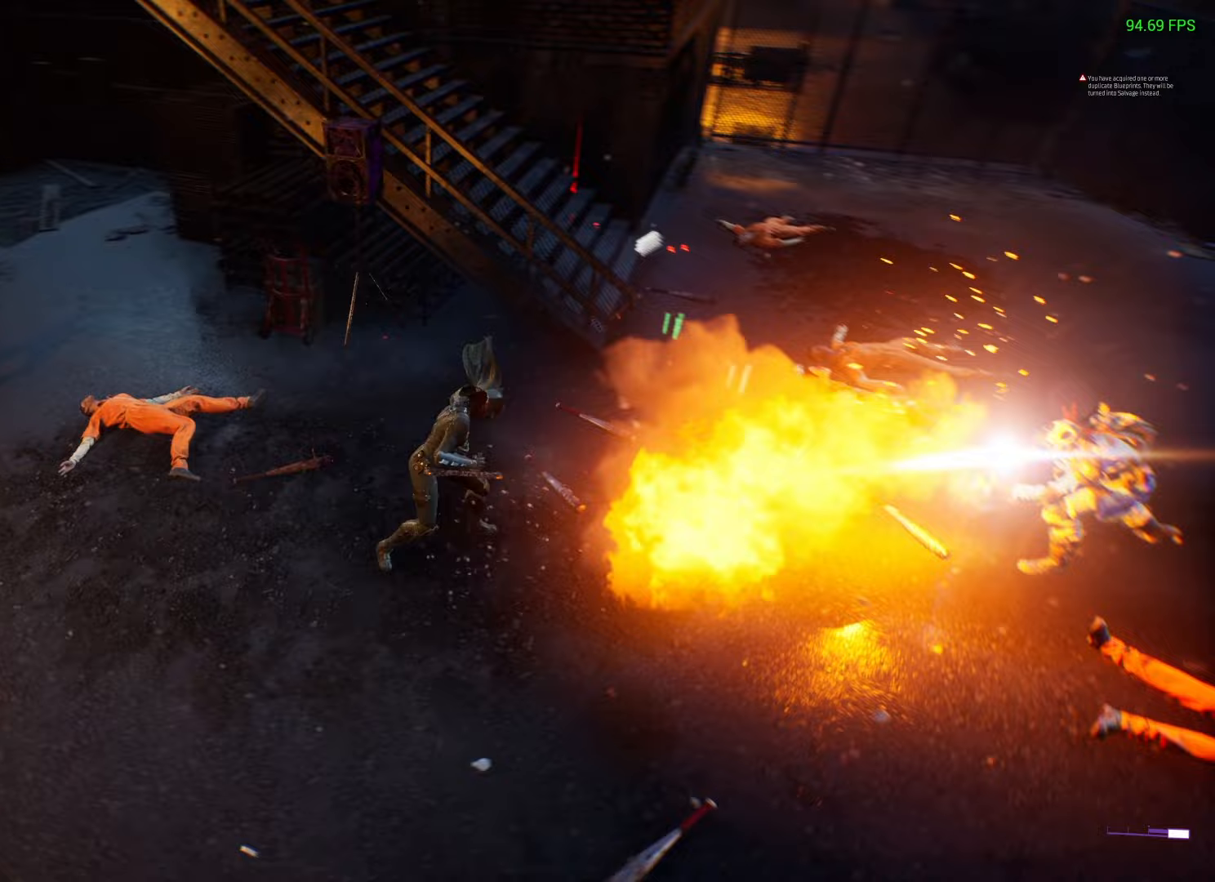
{"buttons": [], "left_stick": "left", "right_stick": "center", "events": [[200, "right_stick", "center"], [300, "B", "down"], [367, "B", "up"], [433, "B", "down"], [483, "B", "up"]]}
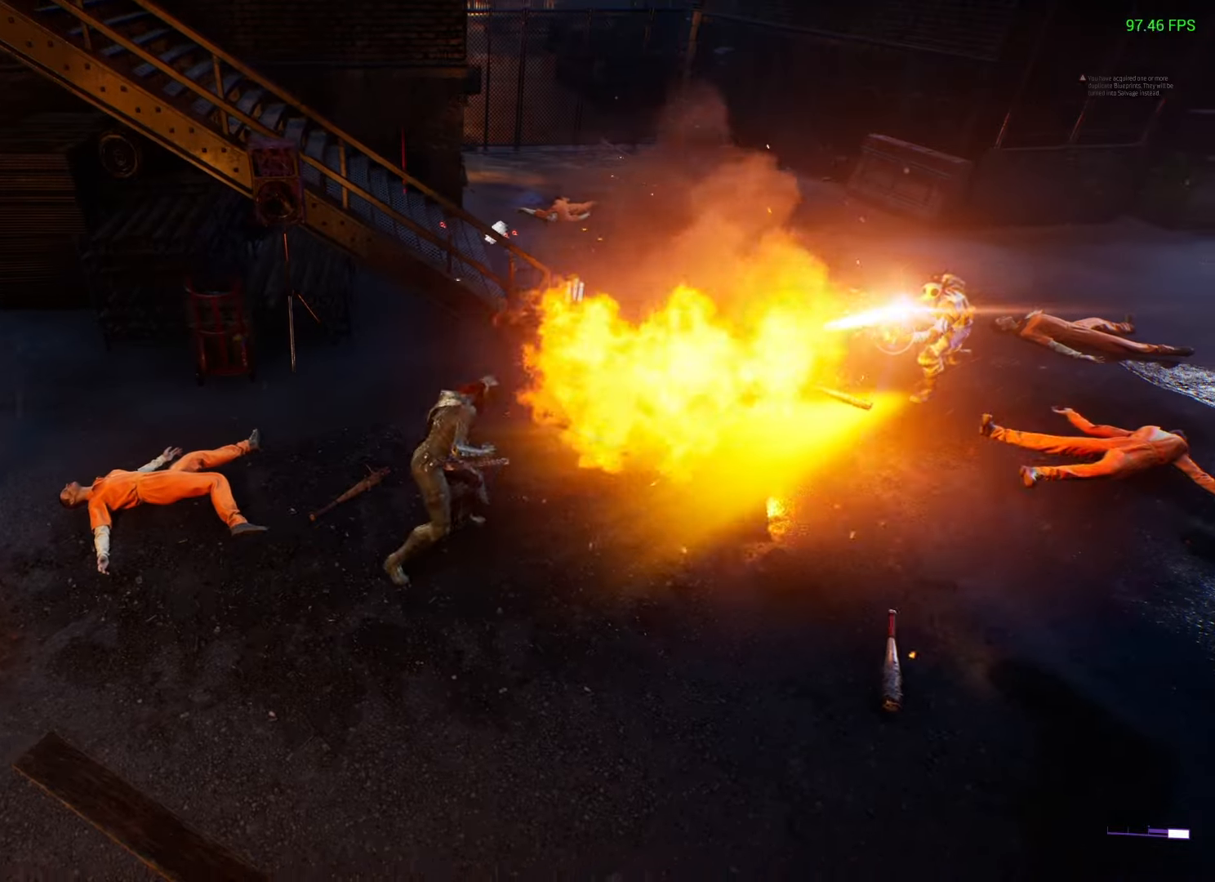
{"buttons": [], "left_stick": "left", "right_stick": "up-right", "events": [[50, "B", "down"], [100, "B", "up"], [300, "right_stick", "up-right"]]}
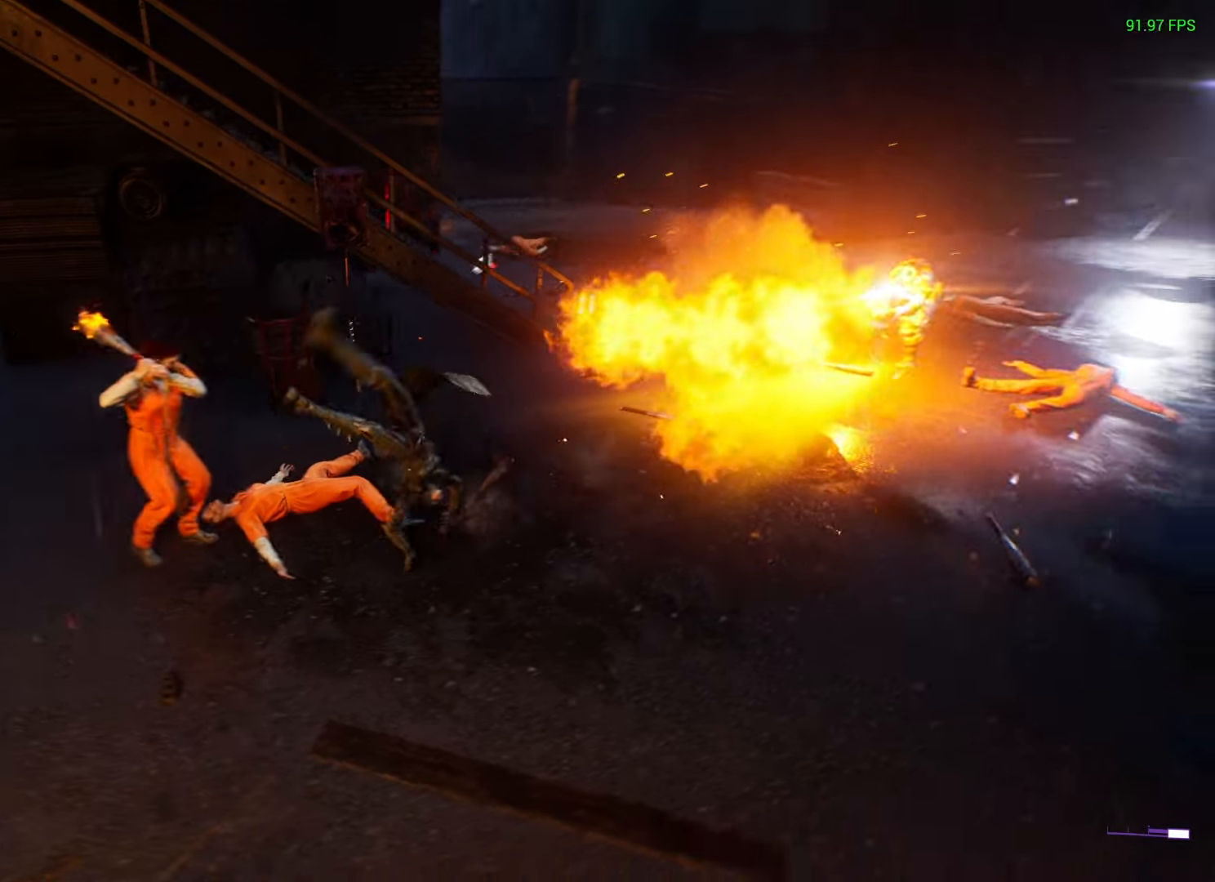
{"buttons": [], "left_stick": "up-left", "right_stick": "center", "events": [[67, "right_stick", "center"], [100, "left_stick", "center"], [167, "left_stick", "up-left"], [183, "Y", "down"], [250, "Y", "up"]]}
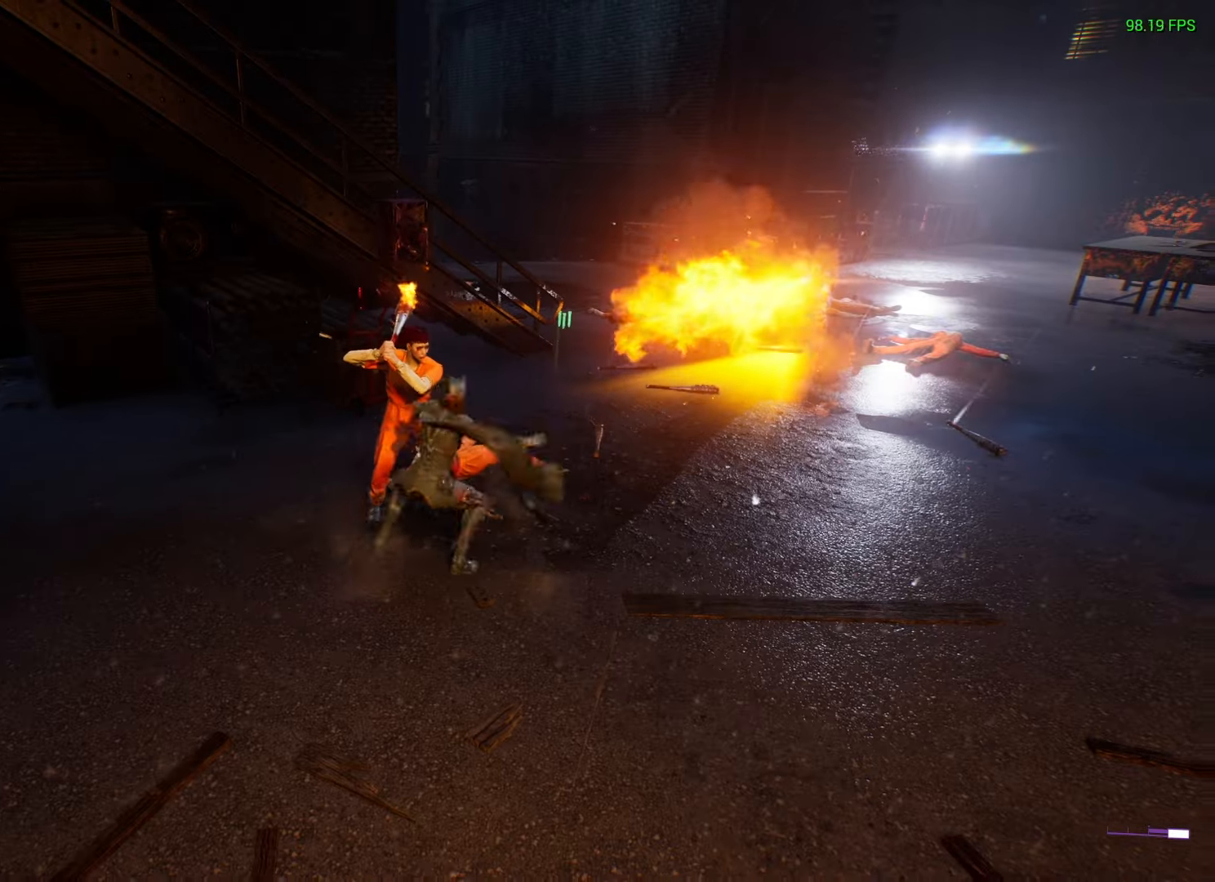
{"buttons": [], "left_stick": "up-right", "right_stick": "center", "events": [[117, "Y", "down"], [133, "left_stick", "up"], [183, "Y", "up"], [333, "Y", "down"], [367, "left_stick", "up-right"], [433, "Y", "up"]]}
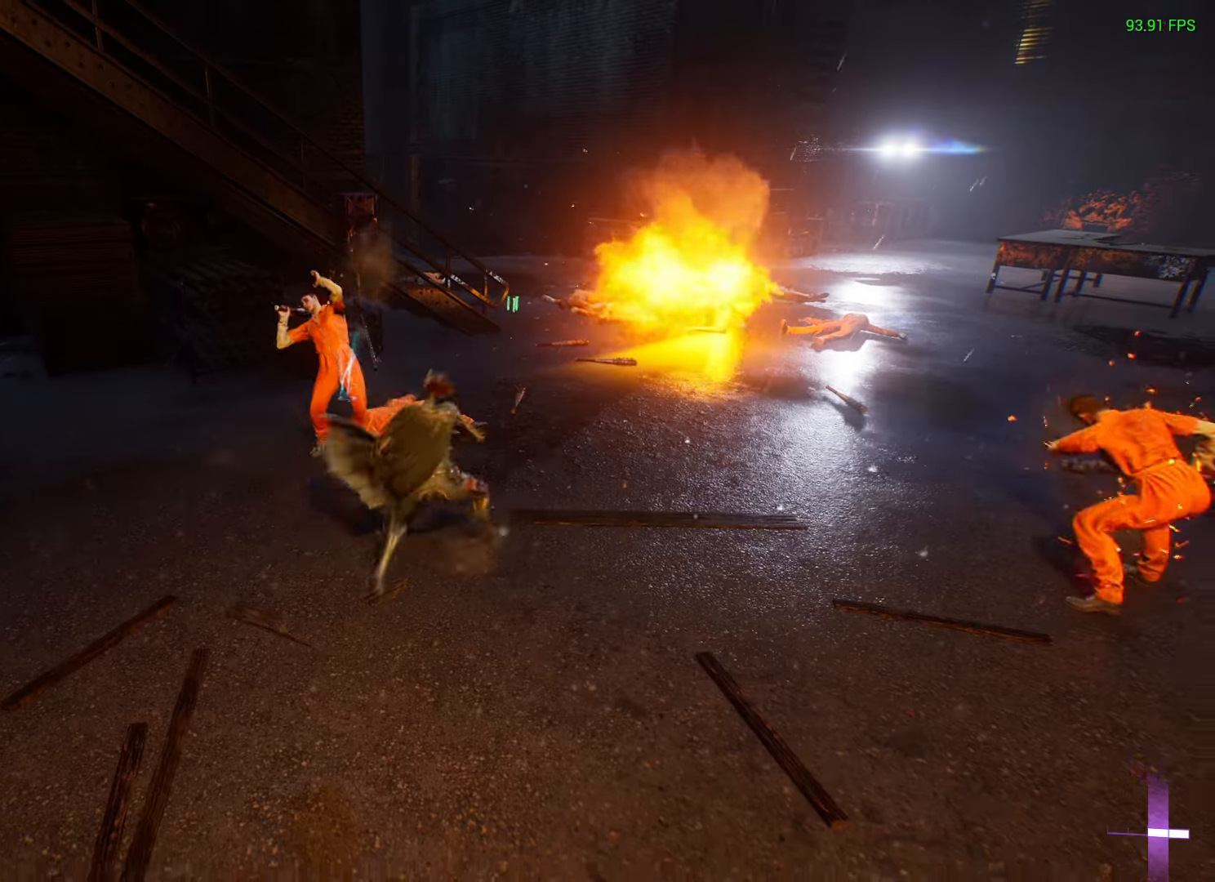
{"buttons": [], "left_stick": "up-right", "right_stick": "center", "events": [[183, "Y", "down"], [250, "Y", "up"]]}
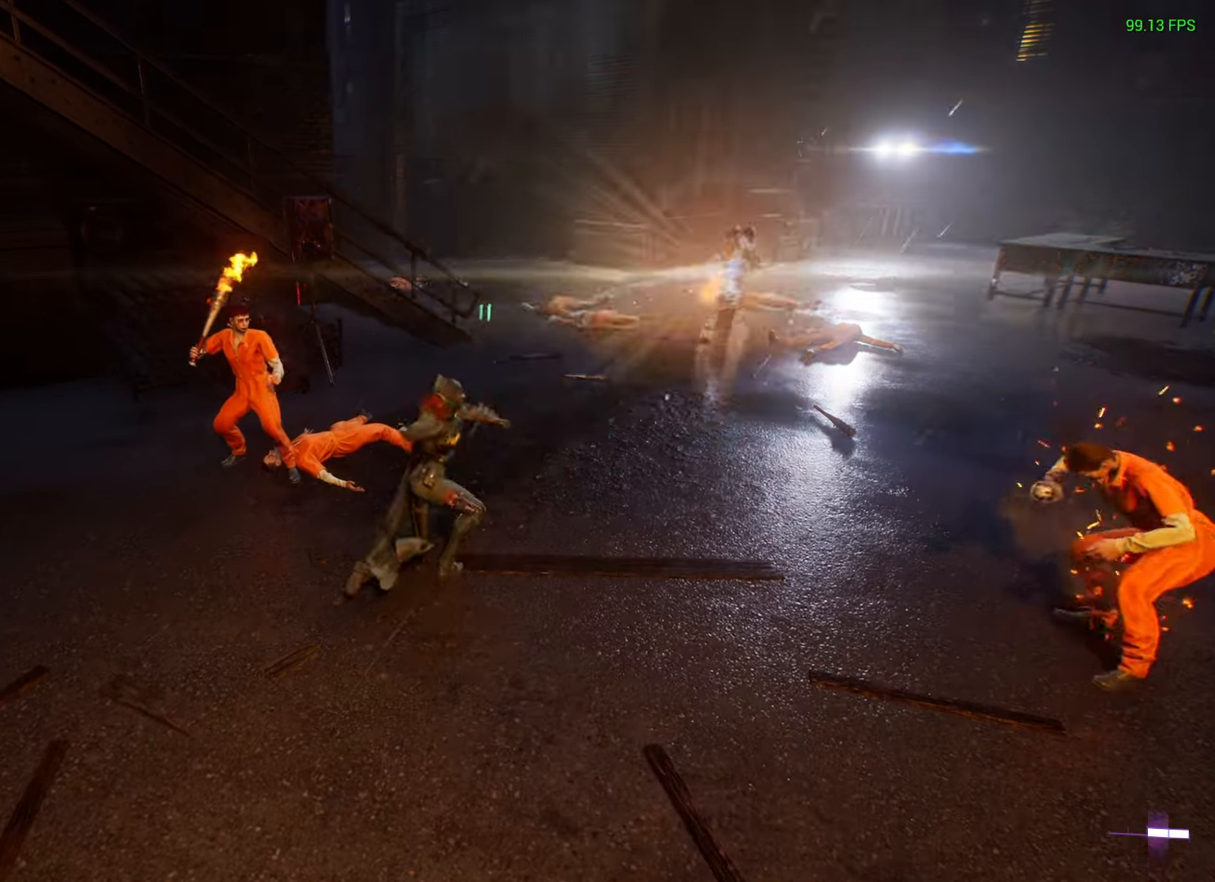
{"buttons": ["Y"], "left_stick": "right", "right_stick": "center", "events": [[17, "left_stick", "right"], [50, "Y", "down"], [133, "Y", "up"], [483, "Y", "down"]]}
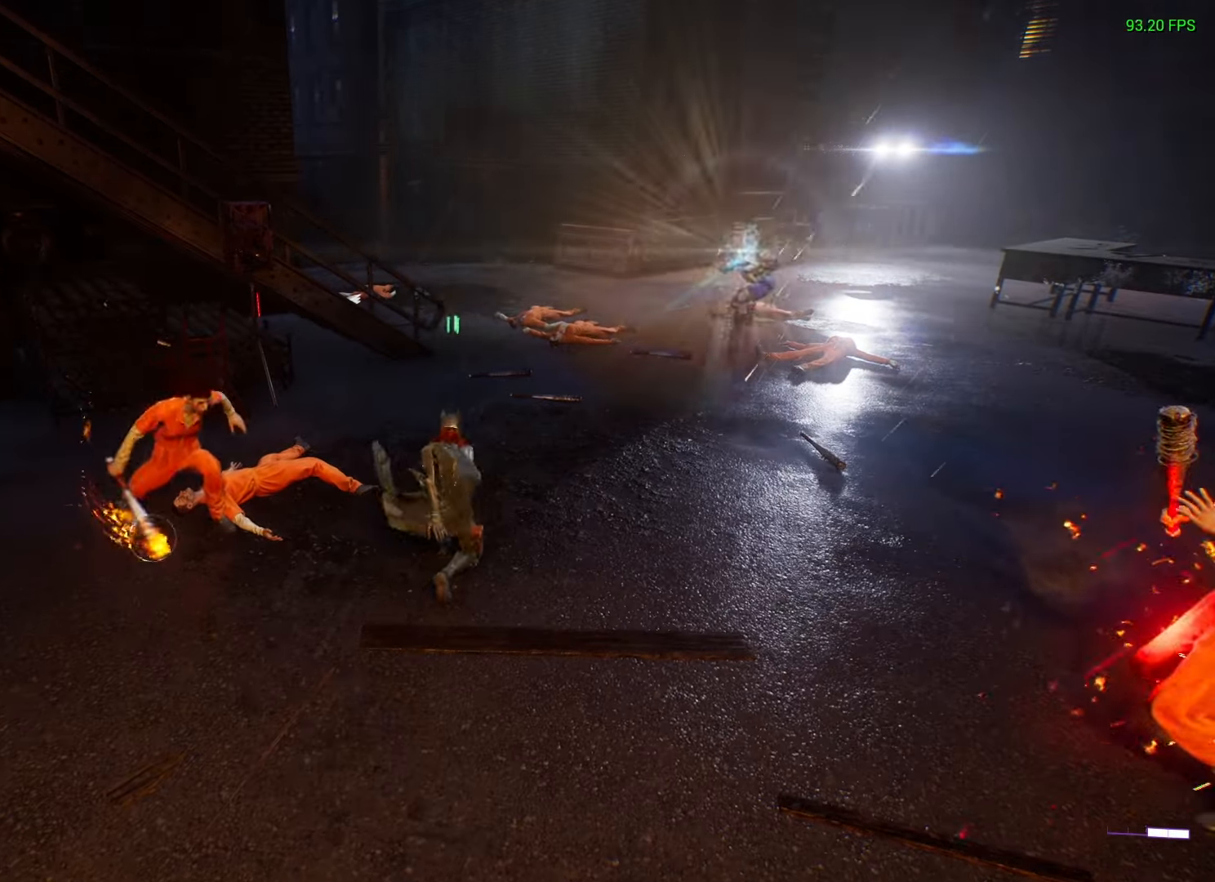
{"buttons": [], "left_stick": "center", "right_stick": "center", "events": [[67, "Y", "up"], [100, "left_stick", "down-right"], [450, "left_stick", "center"]]}
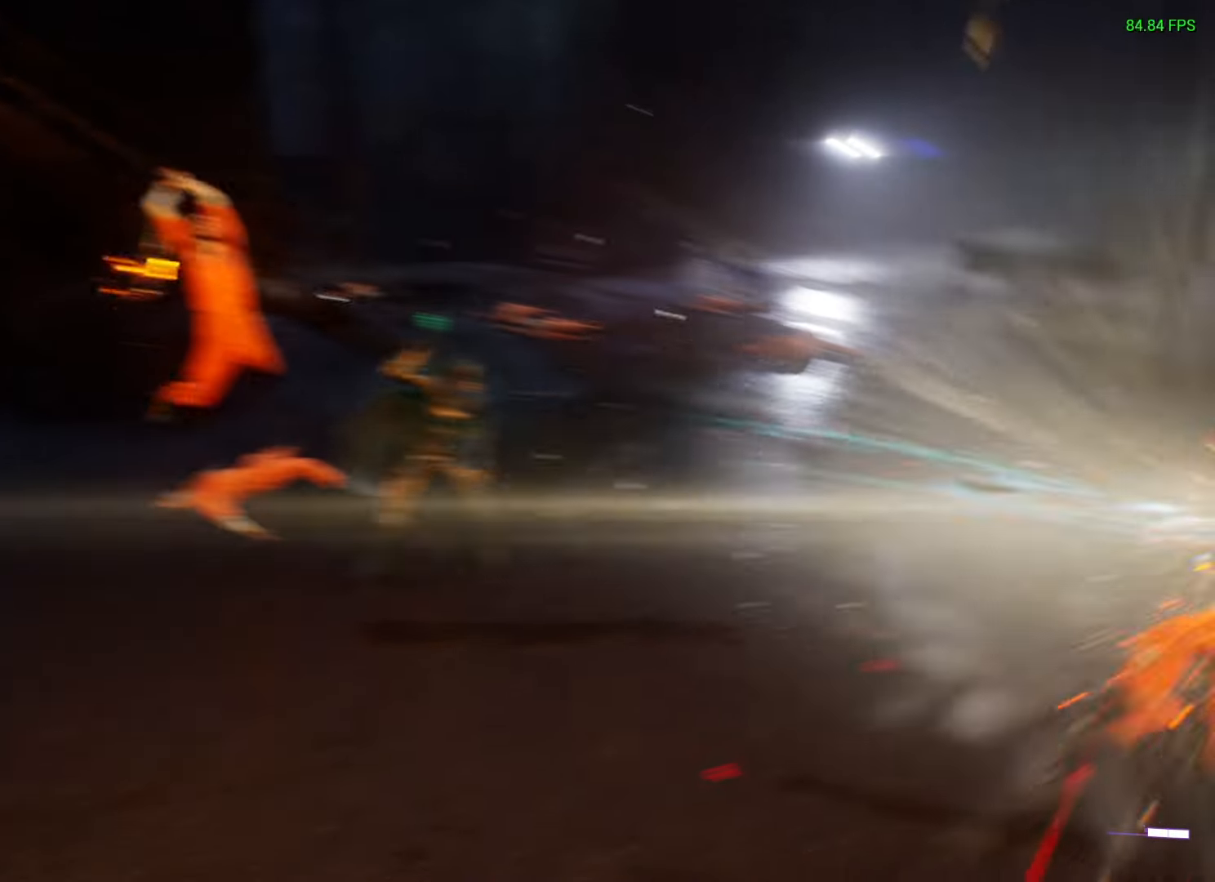
{"buttons": [], "left_stick": "center", "right_stick": "center", "events": [[17, "B", "down"], [33, "left_stick", "left"], [83, "B", "up"], [133, "left_stick", "center"]]}
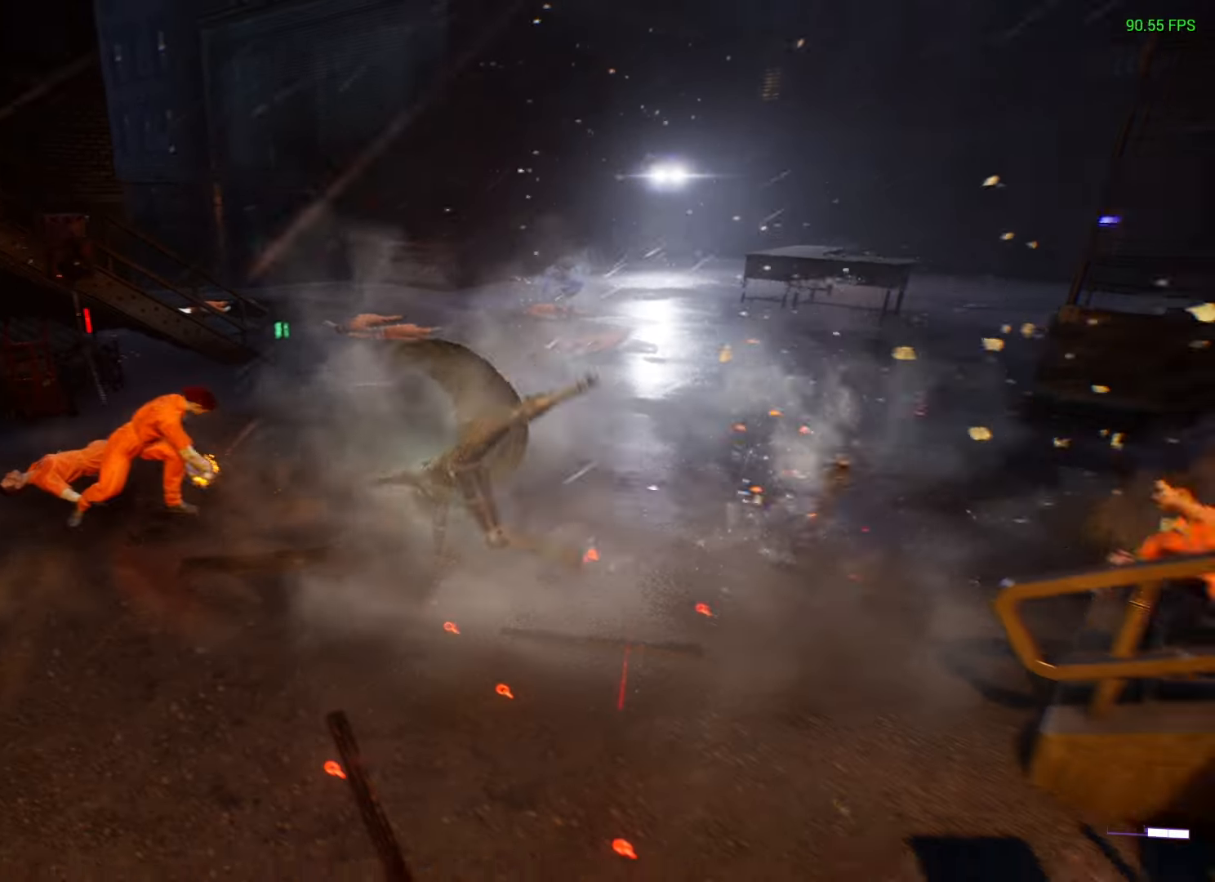
{"buttons": [], "left_stick": "center", "right_stick": "center", "events": [[183, "left_stick", "left"], [217, "Y", "down"], [233, "Y", "up"], [367, "left_stick", "center"]]}
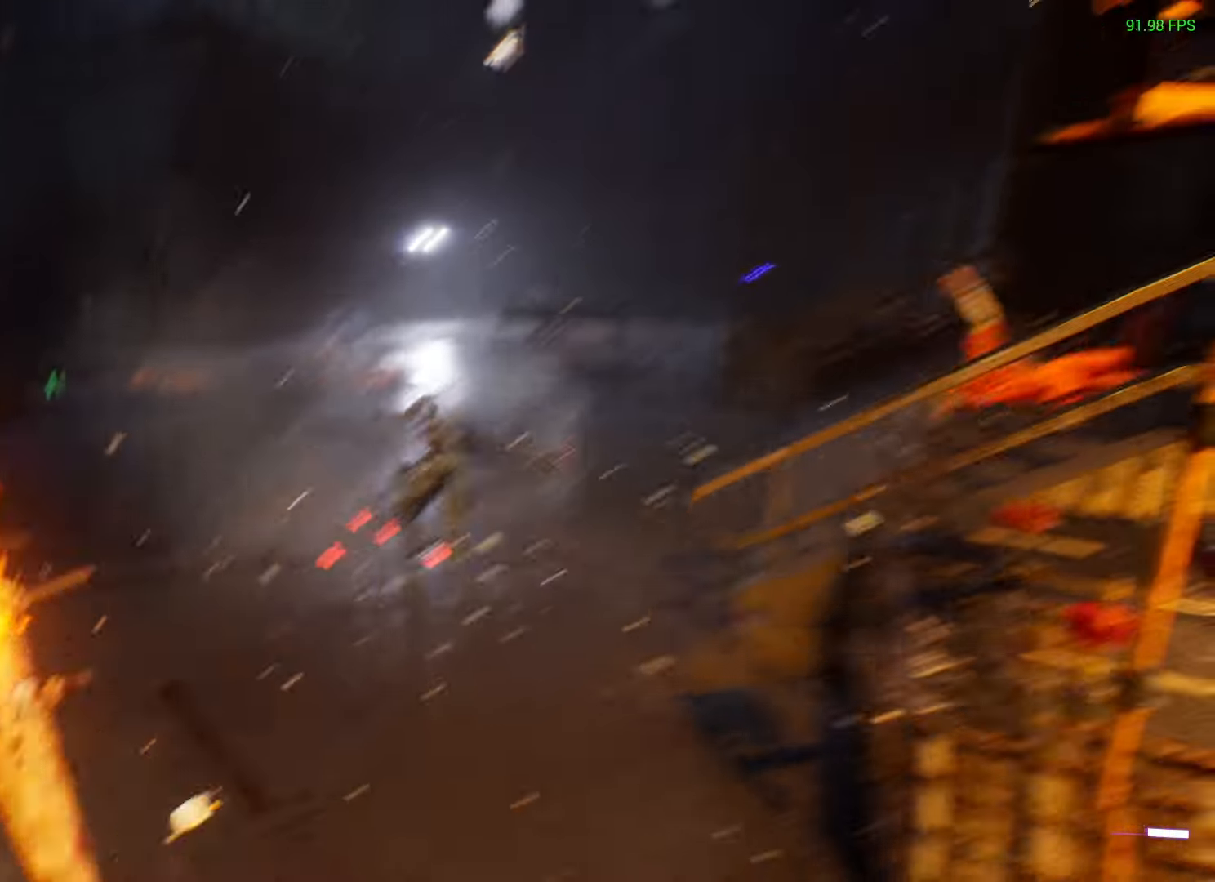
{"buttons": [], "left_stick": "center", "right_stick": "center", "events": [[267, "B", "down"], [267, "left_stick", "left"], [333, "B", "up"], [350, "left_stick", "center"]]}
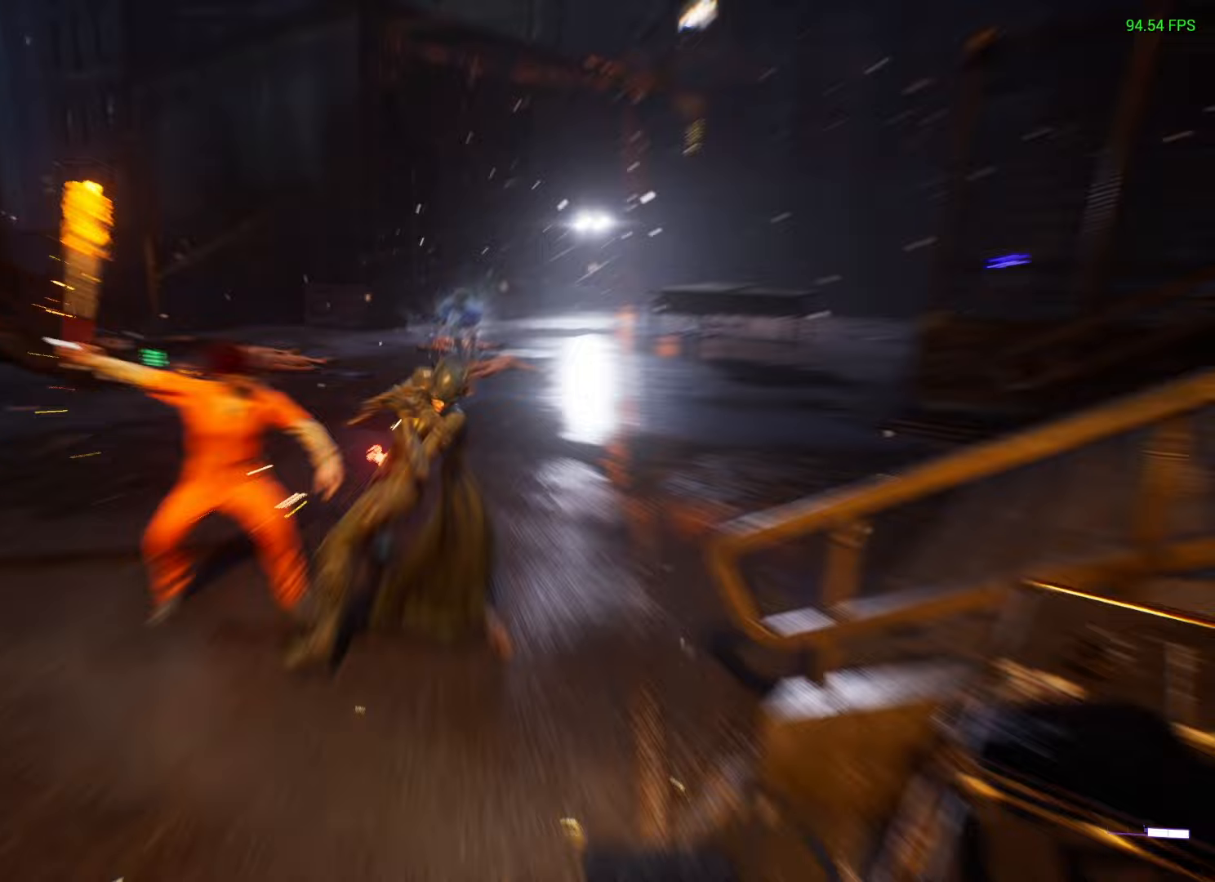
{"buttons": ["START"], "left_stick": "center", "right_stick": "center", "events": [[500, "START", "down"]]}
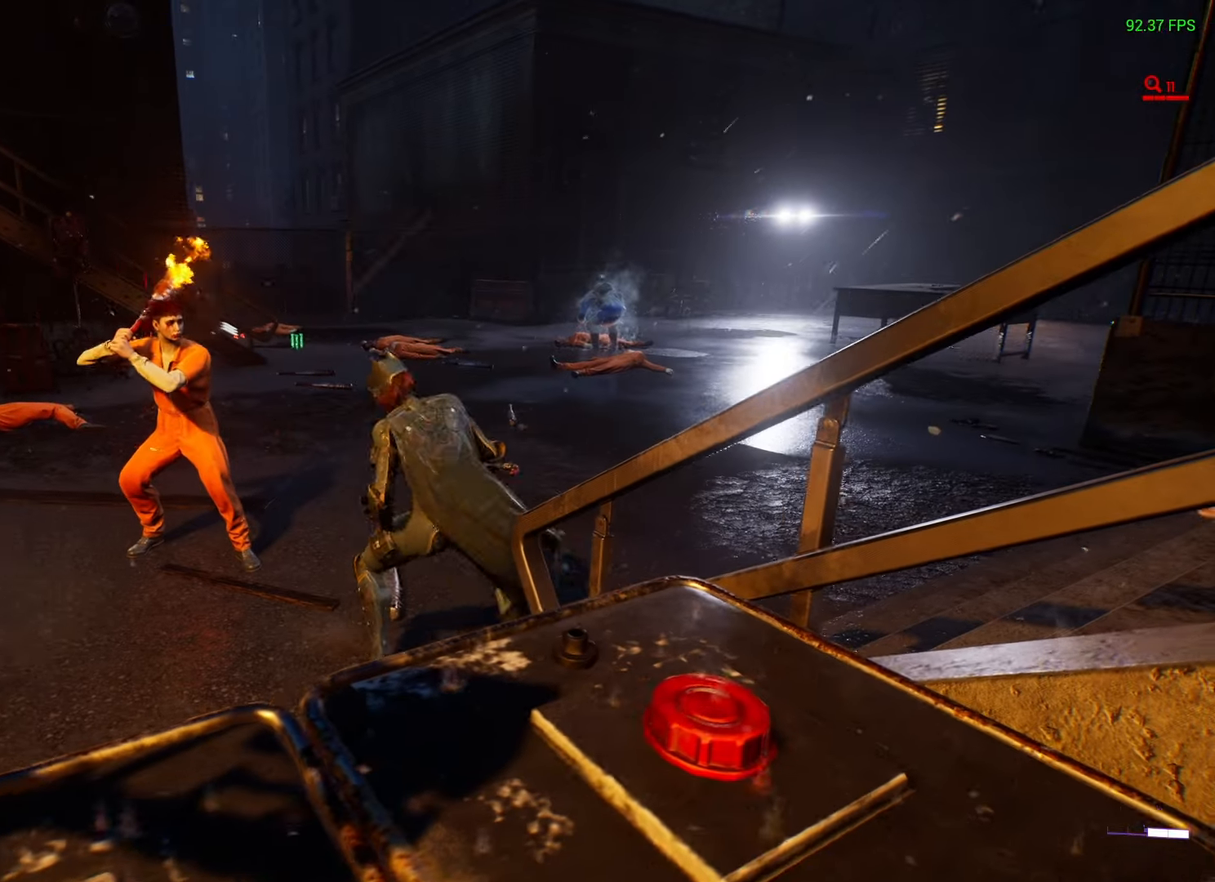
{"buttons": ["DPAD_UP"], "left_stick": "center", "right_stick": "center", "events": [[183, "START", "up"], [500, "DPAD_UP", "down"]]}